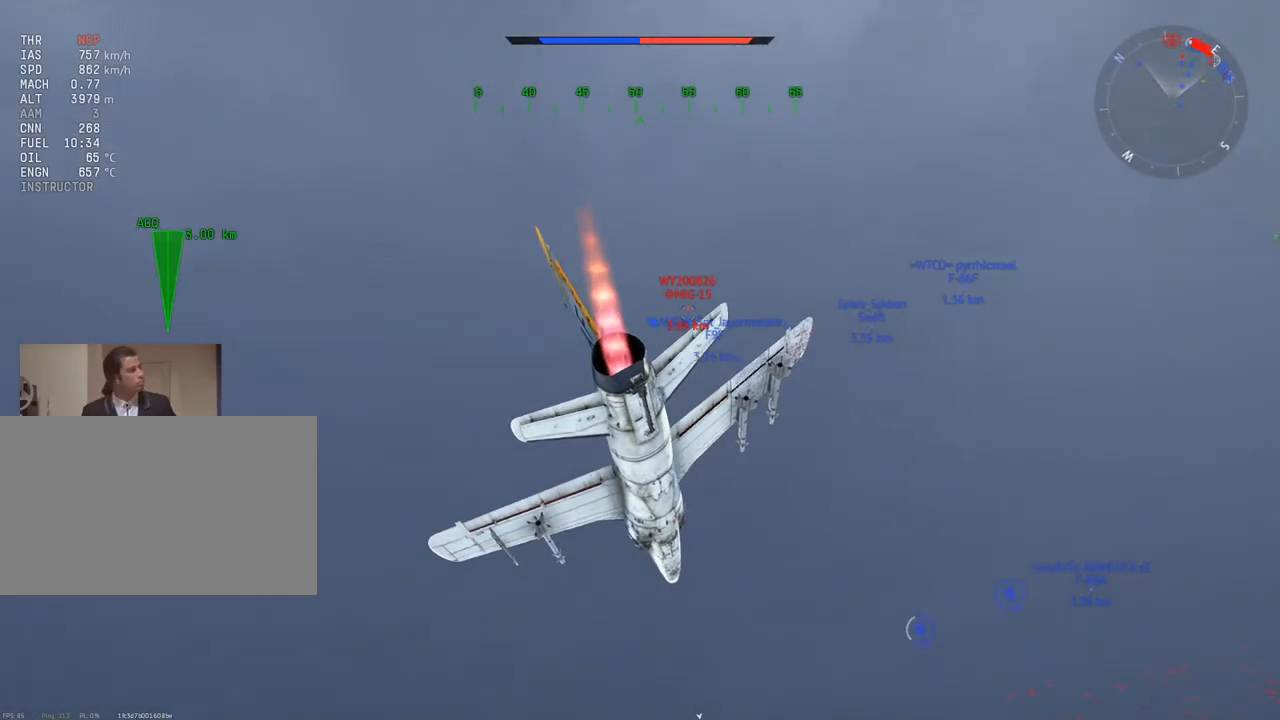
Gameplay with keyboard and mouse; each line is a JSON object with the keys and mouse buttons held at the frame after it. "events" lists presses ("down") and releases ("up") of "1", "2", "3", "4", "5", "a", "alt", "c", "caps_lock", "ctrl", "d", "e", "f", "g", "q", "r", "s", "shift", "space", "t", "tab", "v", "w", "x", "z", "mouse_left", "mouse_wheel" and "mouse_right" between this image and that frame as [ms after this image, input, new state], when the widget could be followed in between. "mouse_left", "mouse_wheel", "mouse_right" = the "left", "wheel", "right" buttons of the "mouse" list. No other keys are recorded. "wheel" means that the mouse wheel is clicked or scrolled. "mouse_move" is the direction in which the mouse moves at that frame (one of eight, or "still"), when it could be read.
{"keys": ["c", "v"], "mouse": [], "mouse_move": "still", "events": [[217, "d", "up"], [217, "v", "down"]]}
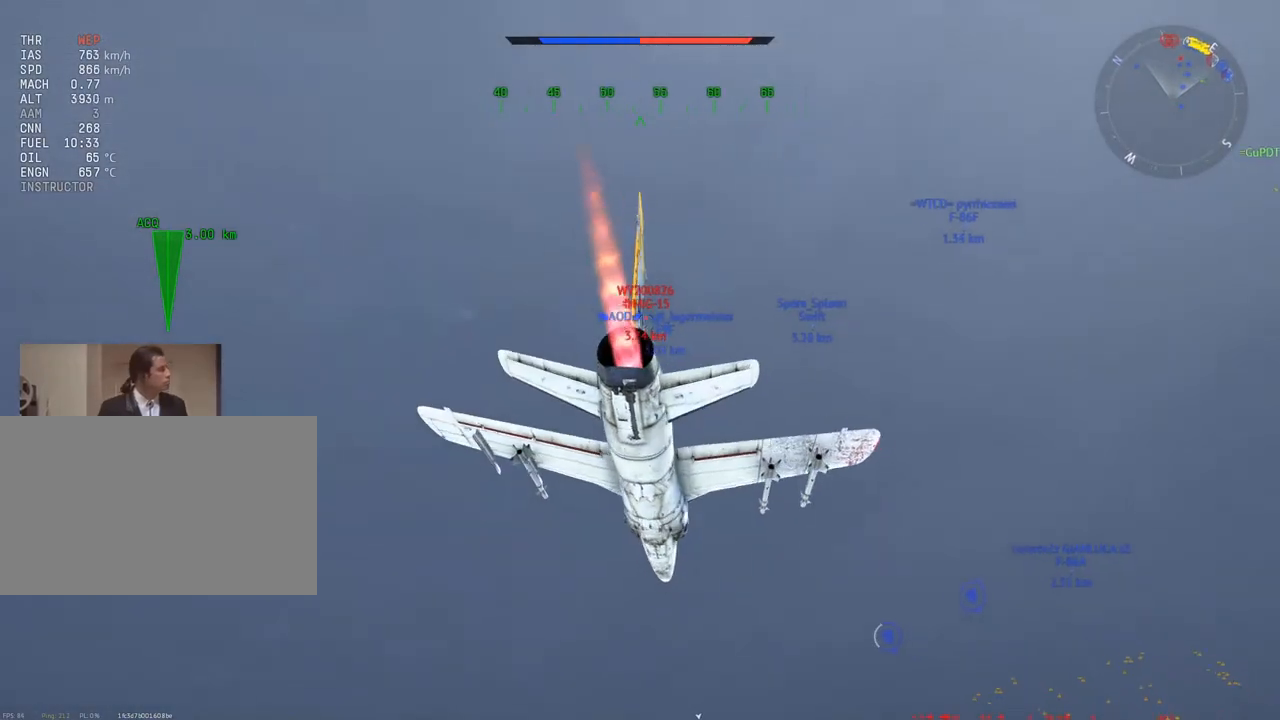
{"keys": ["a", "w"], "mouse": [], "mouse_move": "still", "events": [[367, "a", "down"], [367, "v", "up"], [417, "c", "up"], [417, "w", "down"]]}
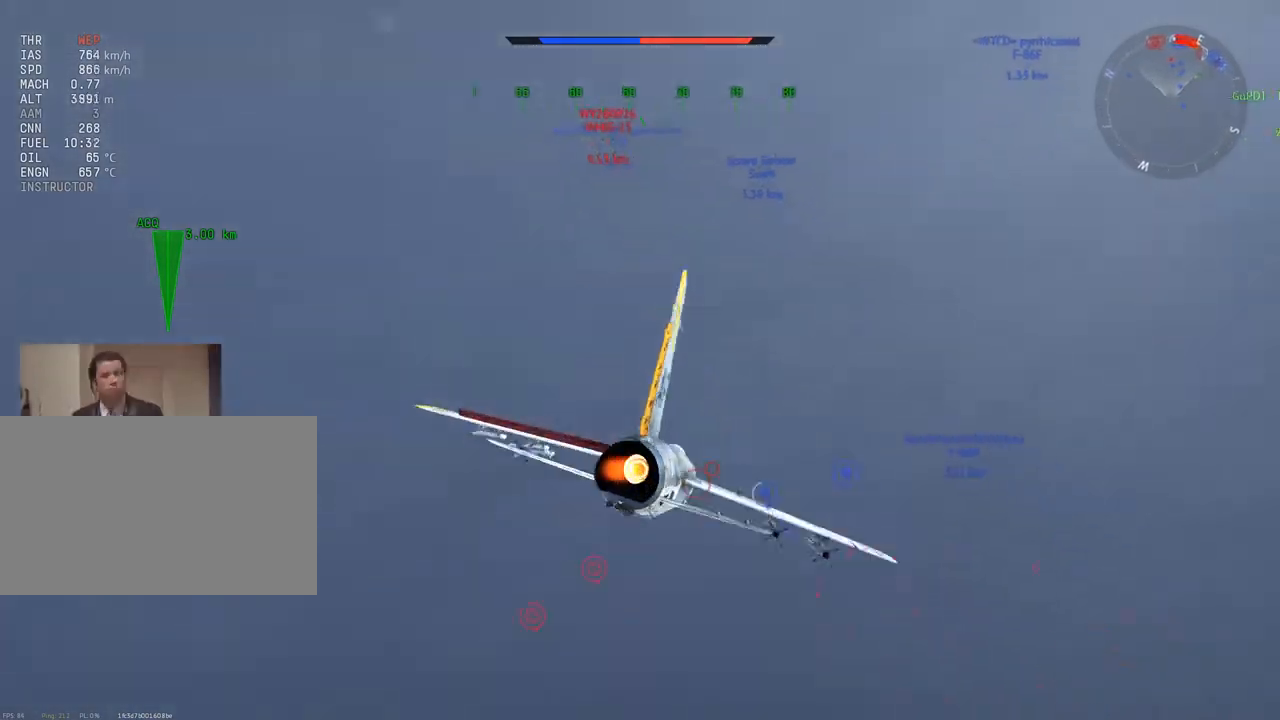
{"keys": ["w"], "mouse": [], "mouse_move": "still", "events": [[50, "a", "up"]]}
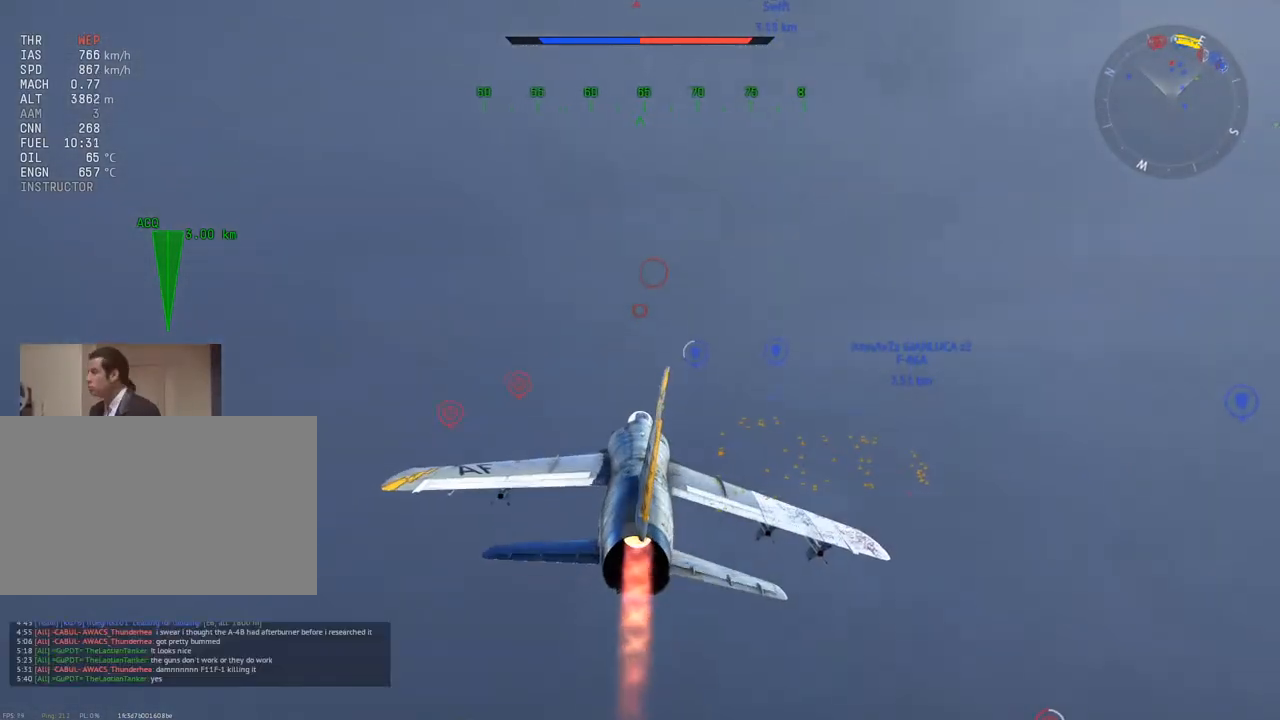
{"keys": ["c", "w"], "mouse": [], "mouse_move": "up", "events": [[383, "c", "down"]]}
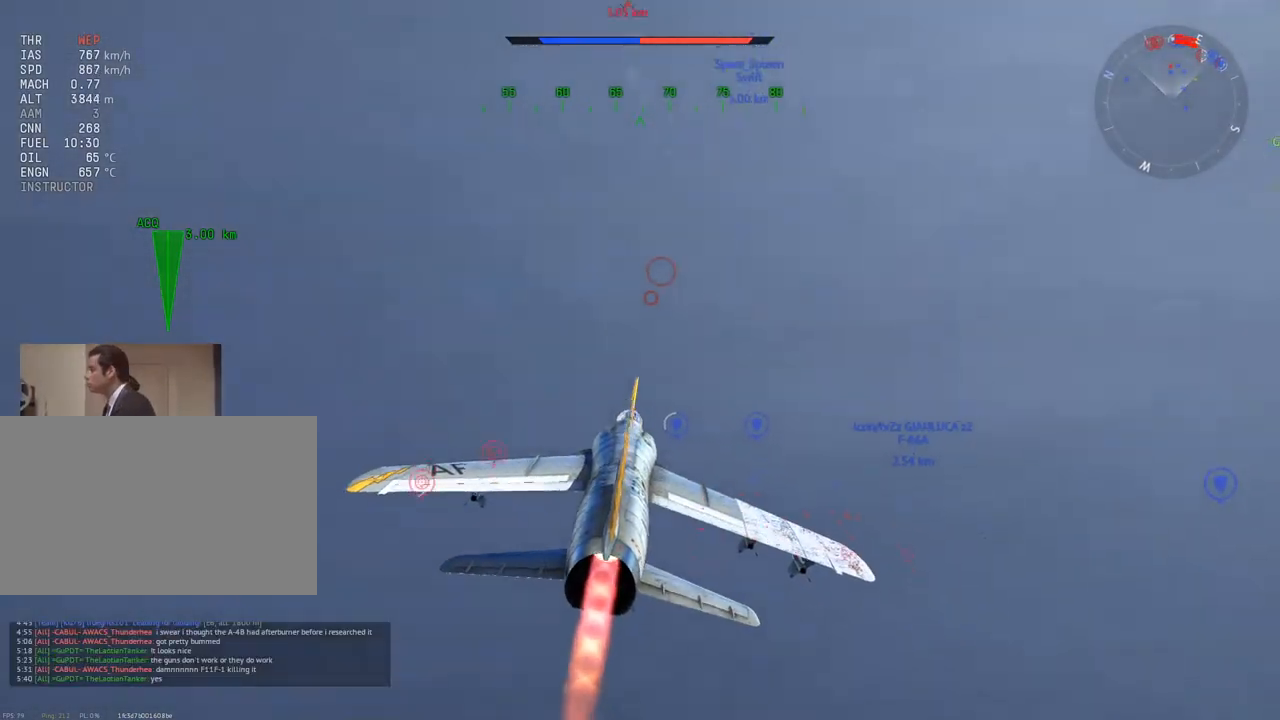
{"keys": ["c", "w"], "mouse": [], "mouse_move": "still", "events": [[267, "mouse_wheel", "down"], [400, "mouse_wheel", "up"]]}
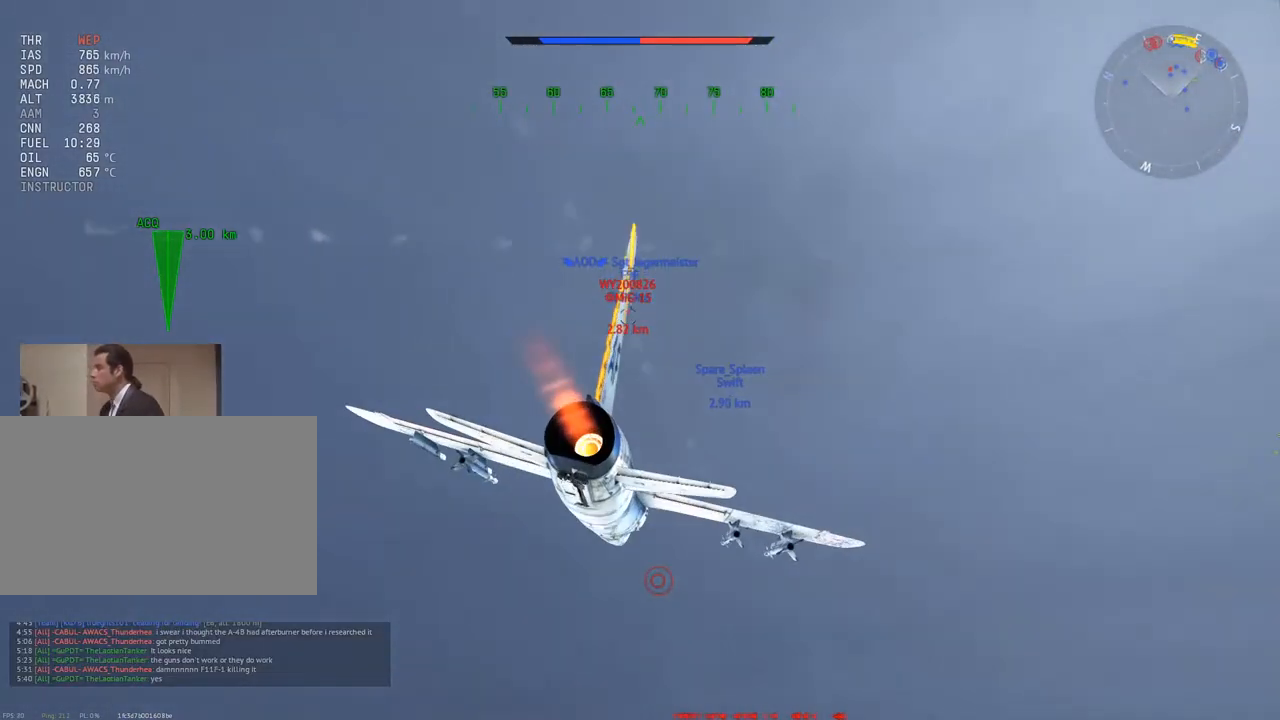
{"keys": ["w"], "mouse": [], "mouse_move": "down", "events": [[133, "c", "up"]]}
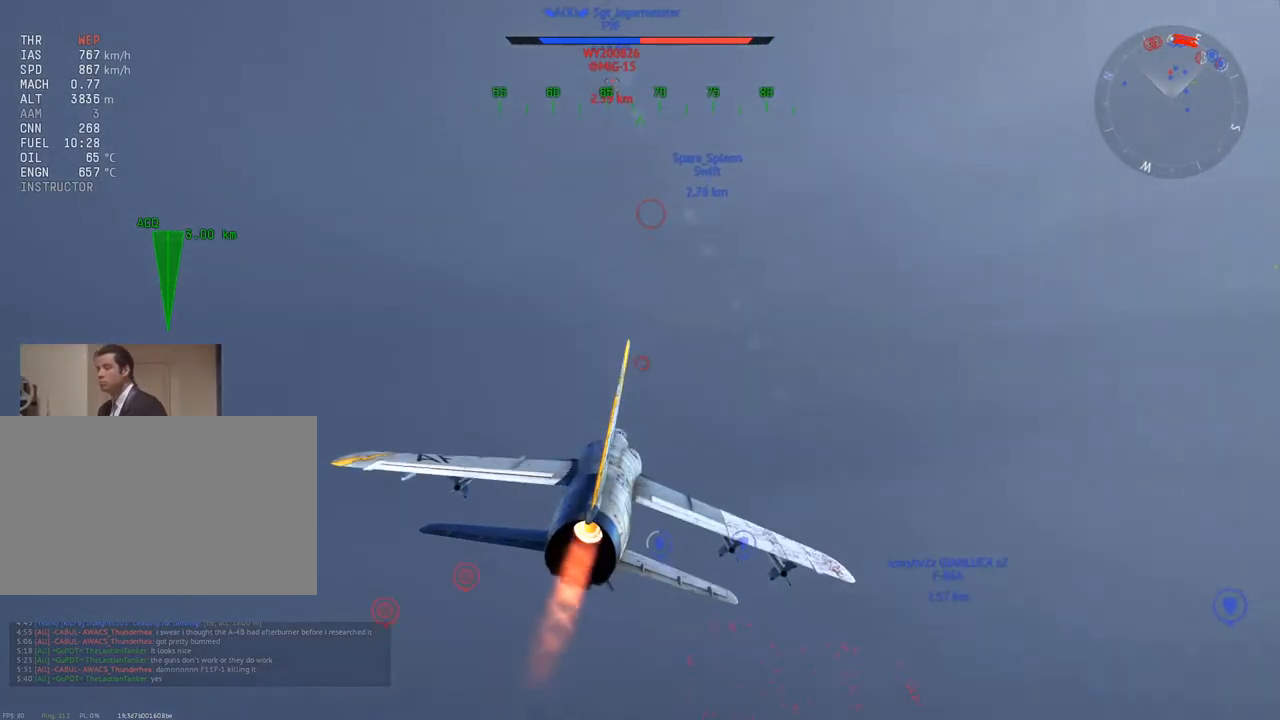
{"keys": ["w"], "mouse": [], "mouse_move": "still", "events": [[150, "mouse_wheel", "down"], [334, "mouse_wheel", "up"]]}
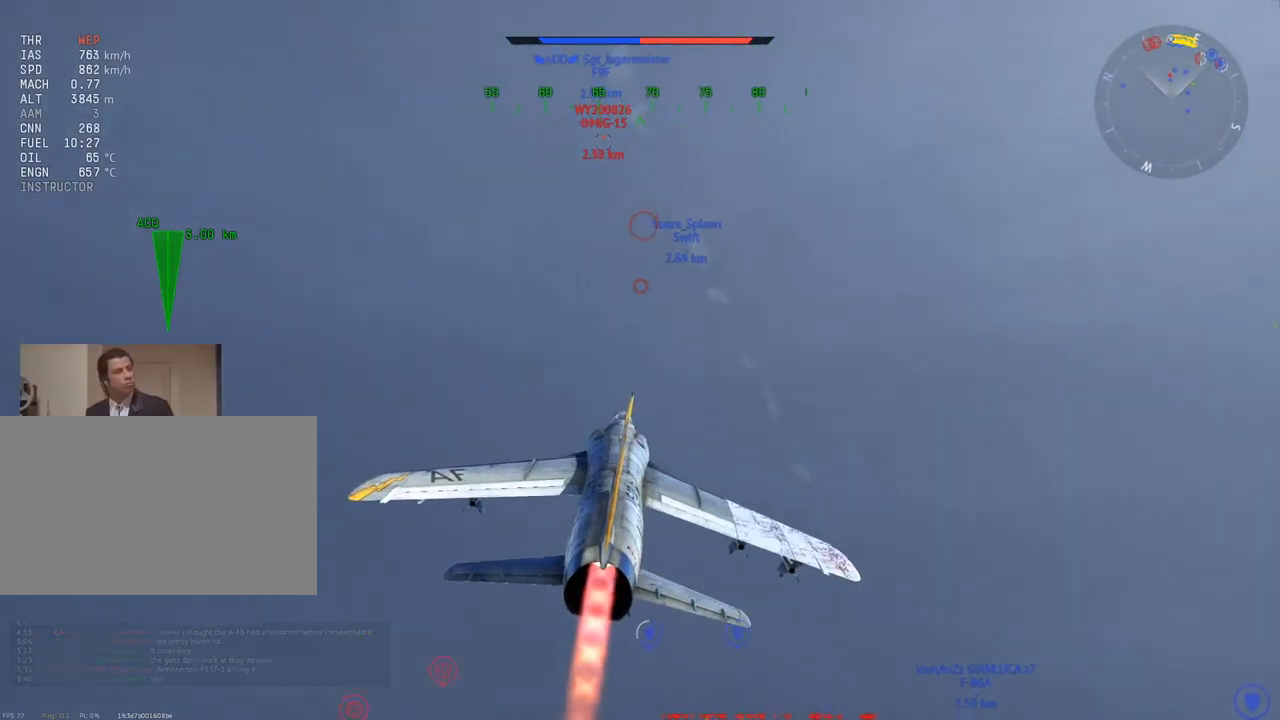
{"keys": ["w"], "mouse": ["wheel"], "mouse_move": "still", "events": [[500, "mouse_wheel", "down"]]}
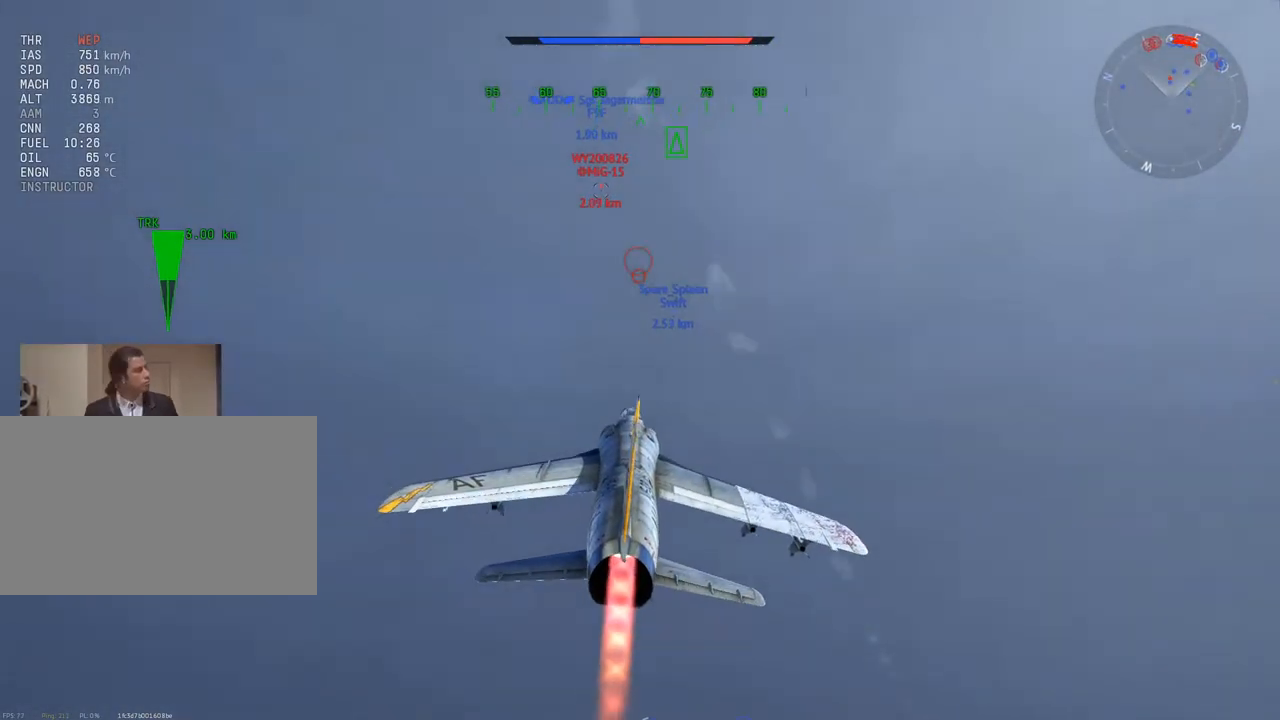
{"keys": ["w"], "mouse": [], "mouse_move": "still", "events": [[134, "mouse_wheel", "up"]]}
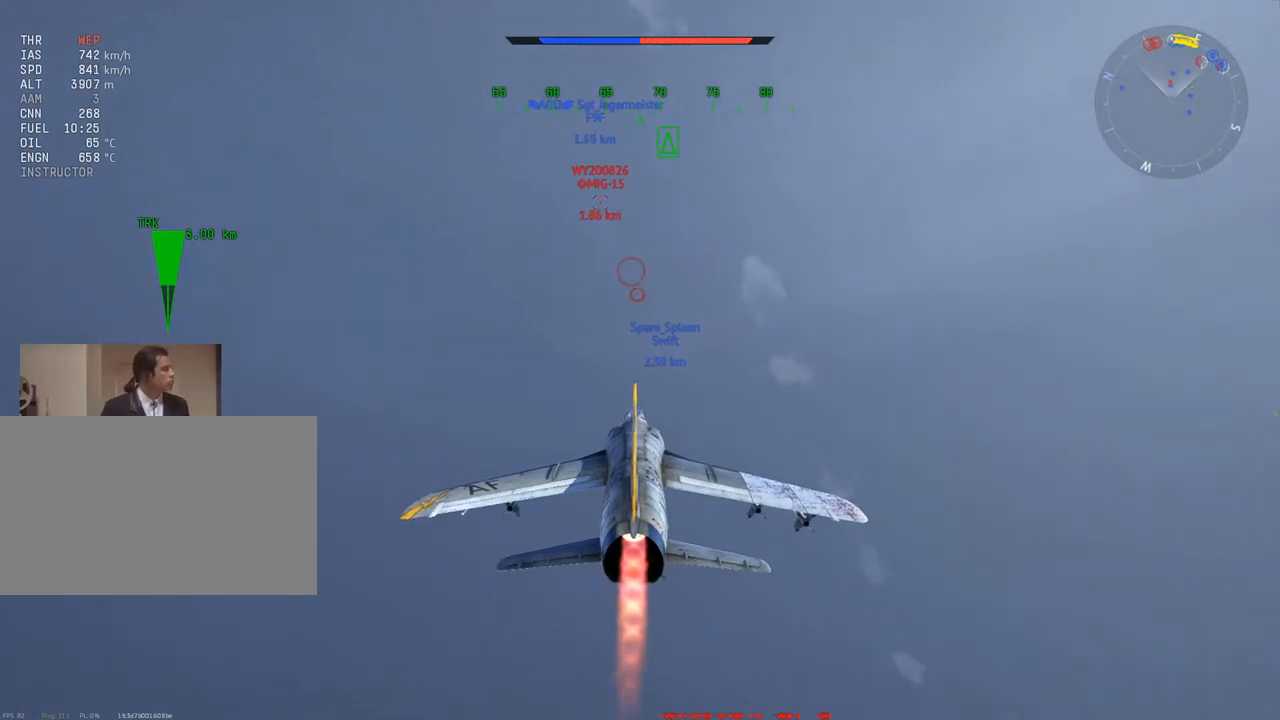
{"keys": ["w"], "mouse": [], "mouse_move": "still", "events": [[250, "a", "down"], [433, "a", "up"]]}
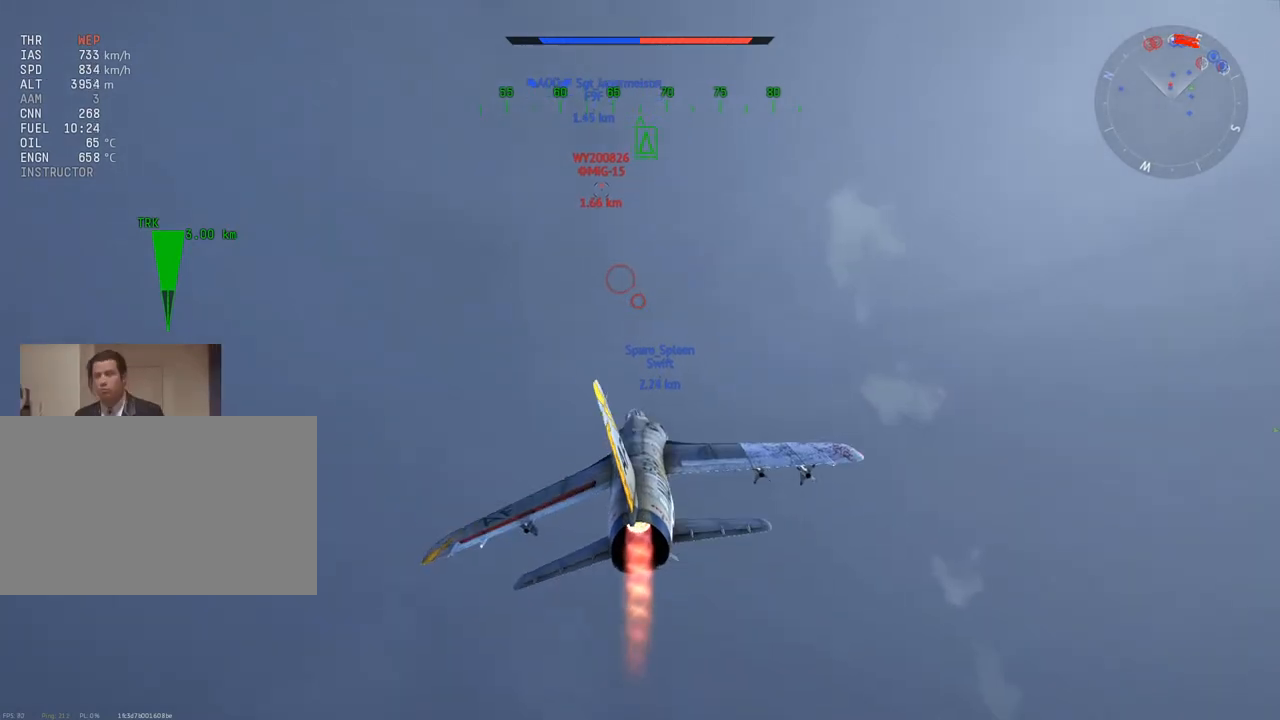
{"keys": ["w"], "mouse": [], "mouse_move": "down", "events": []}
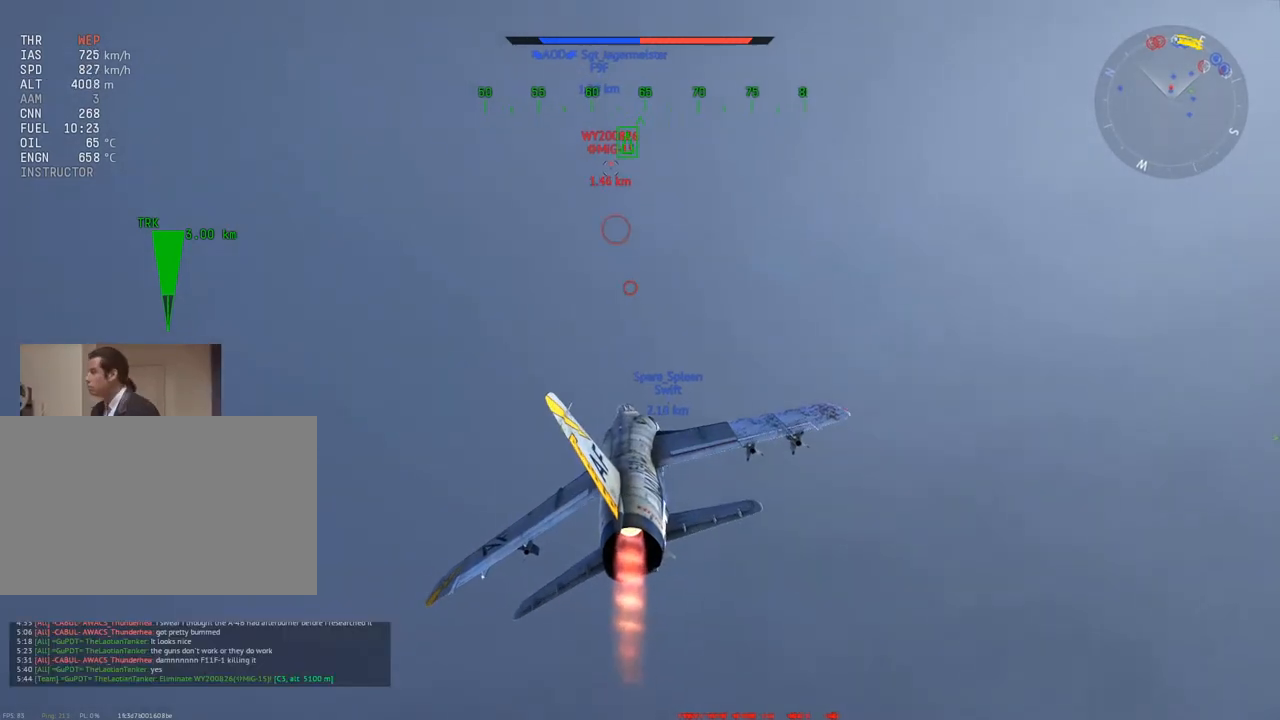
{"keys": ["v", "w"], "mouse": [], "mouse_move": "down", "events": [[33, "d", "down"], [133, "d", "up"], [133, "v", "down"]]}
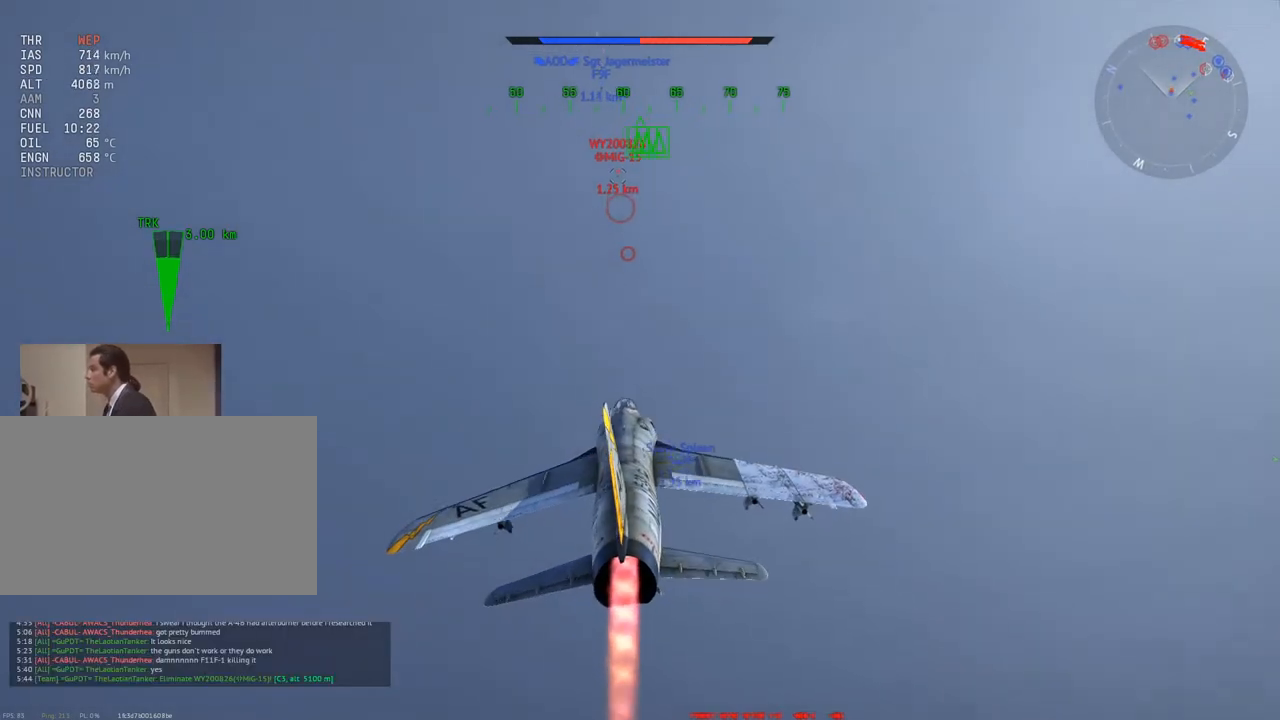
{"keys": ["a", "v"], "mouse": [], "mouse_move": "still", "events": [[234, "w", "up"], [467, "a", "down"]]}
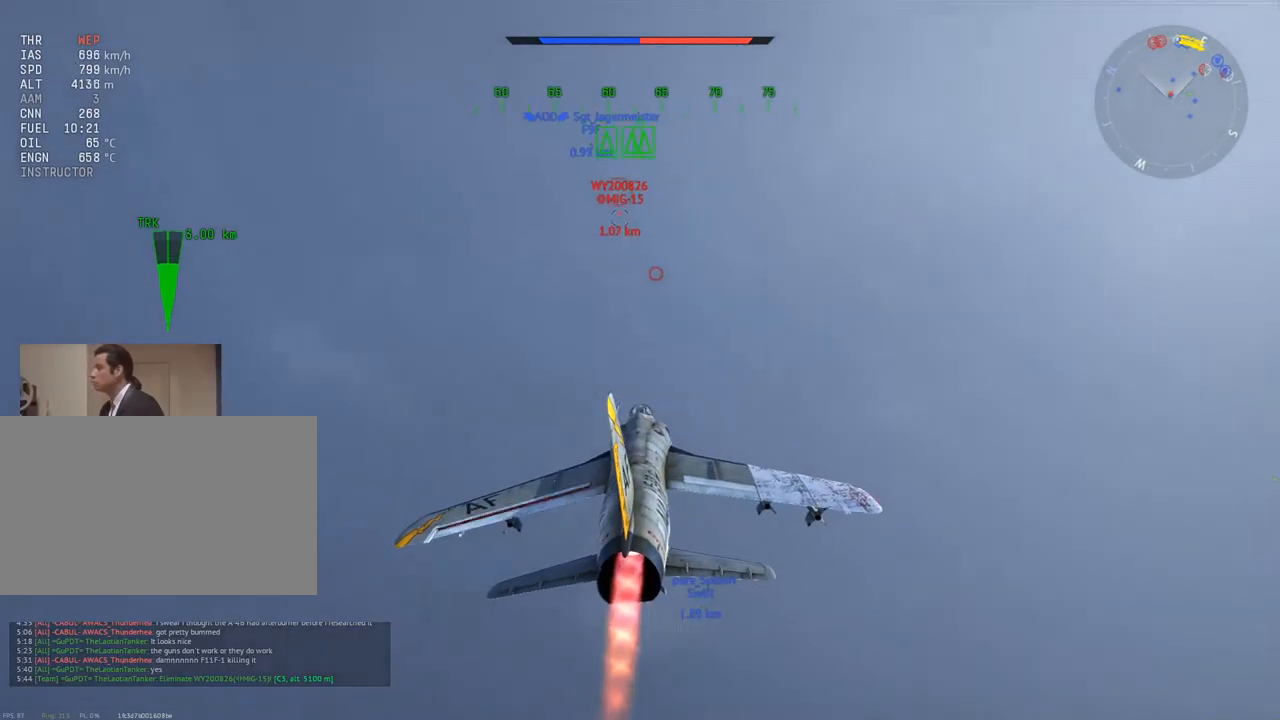
{"keys": ["v"], "mouse": [], "mouse_move": "still", "events": [[16, "a", "up"]]}
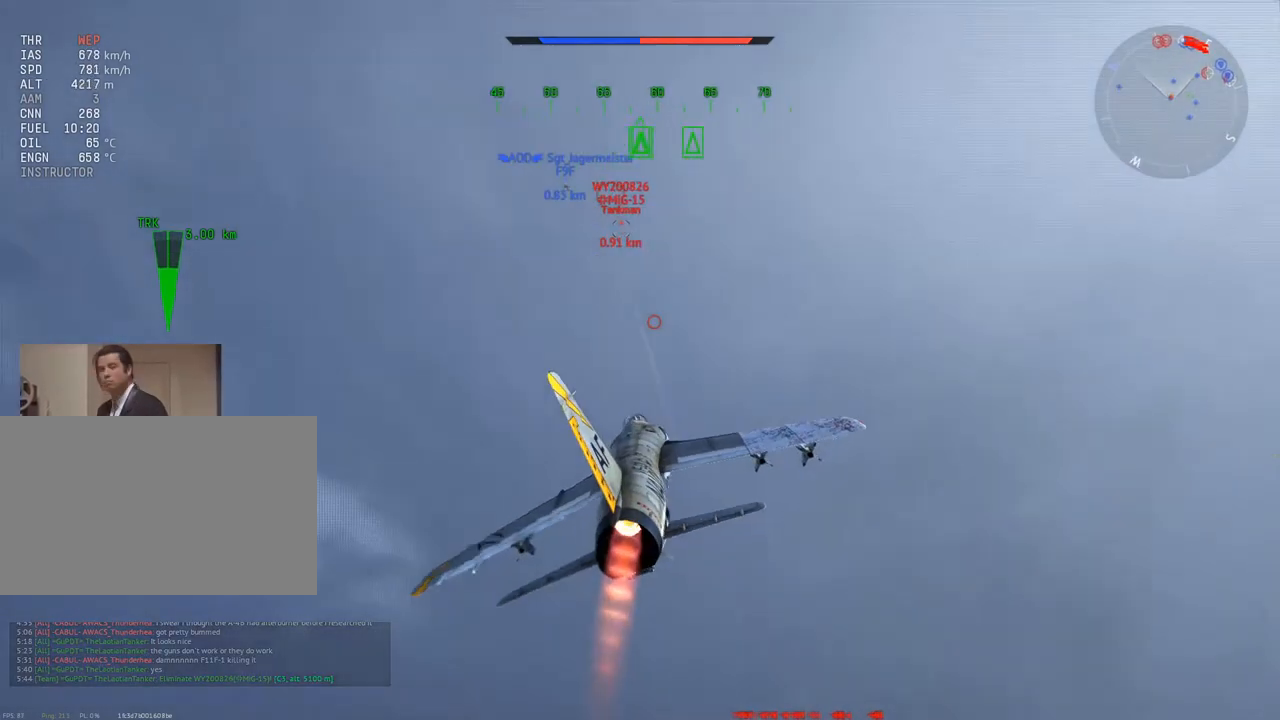
{"keys": ["v"], "mouse": [], "mouse_move": "left", "events": [[317, "d", "down"], [417, "d", "up"]]}
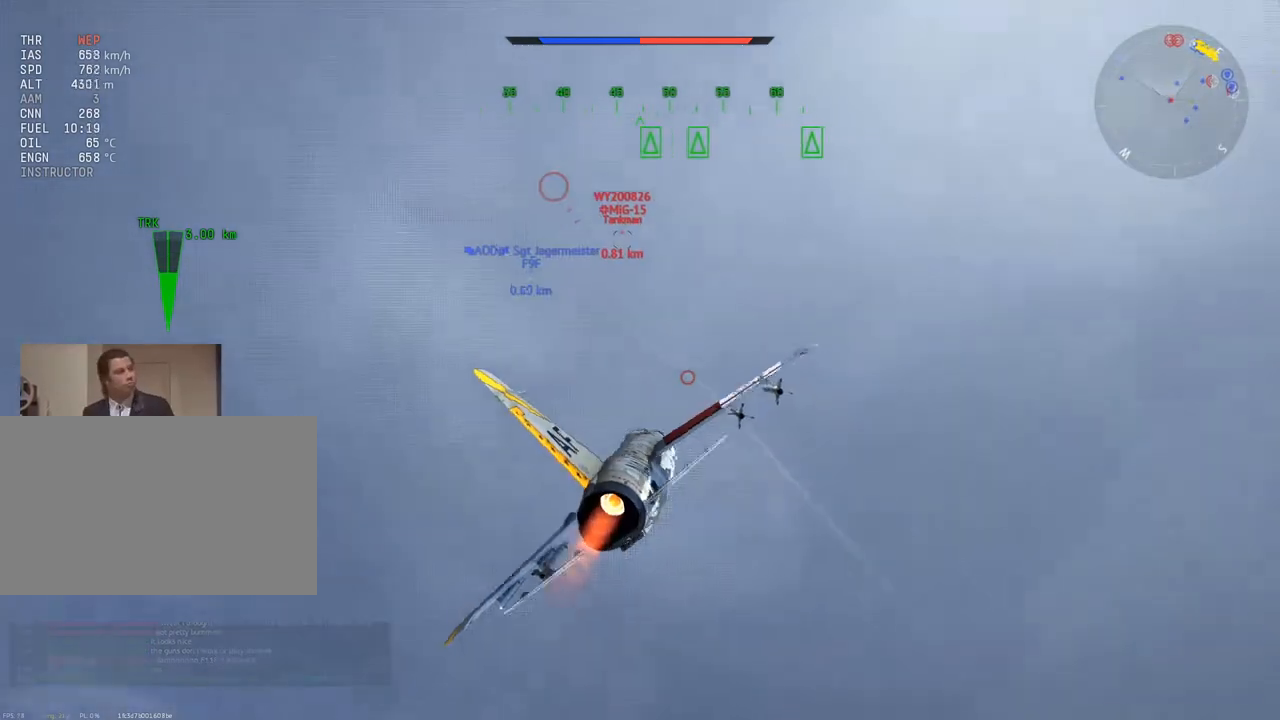
{"keys": ["v"], "mouse": [], "mouse_move": "still", "events": []}
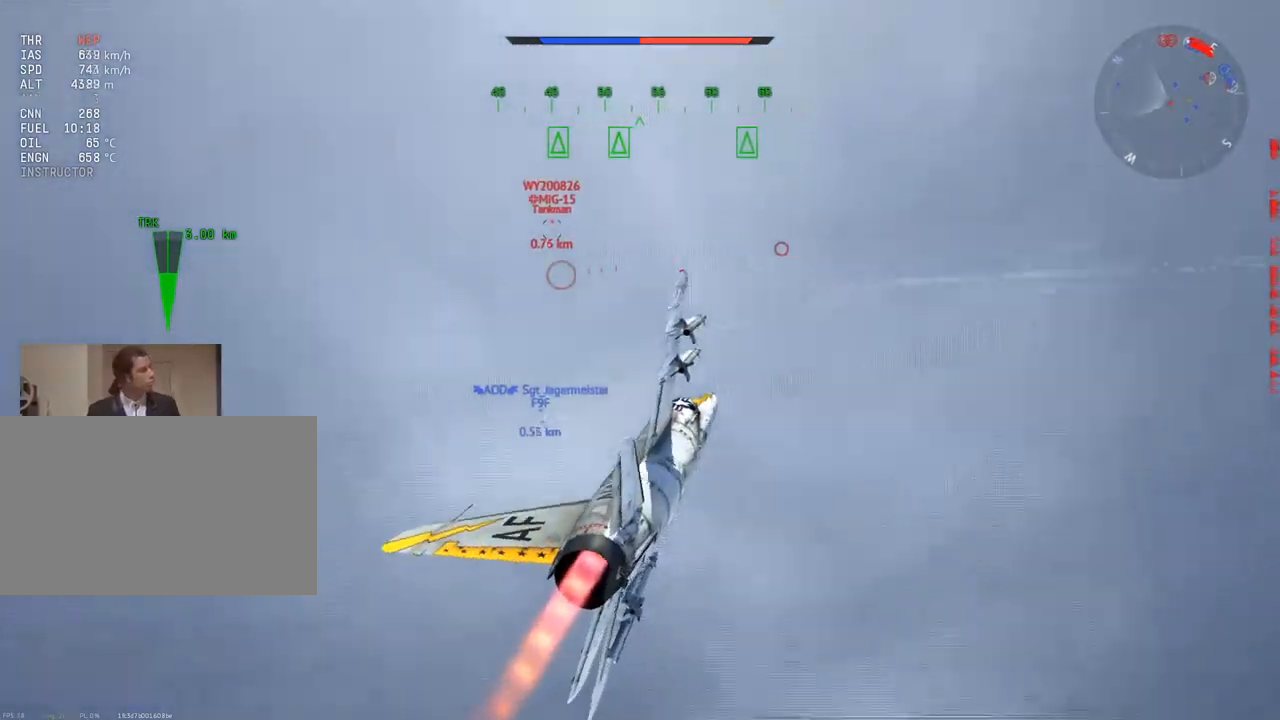
{"keys": ["v"], "mouse": [], "mouse_move": "left", "events": [[17, "x", "down"], [117, "x", "up"]]}
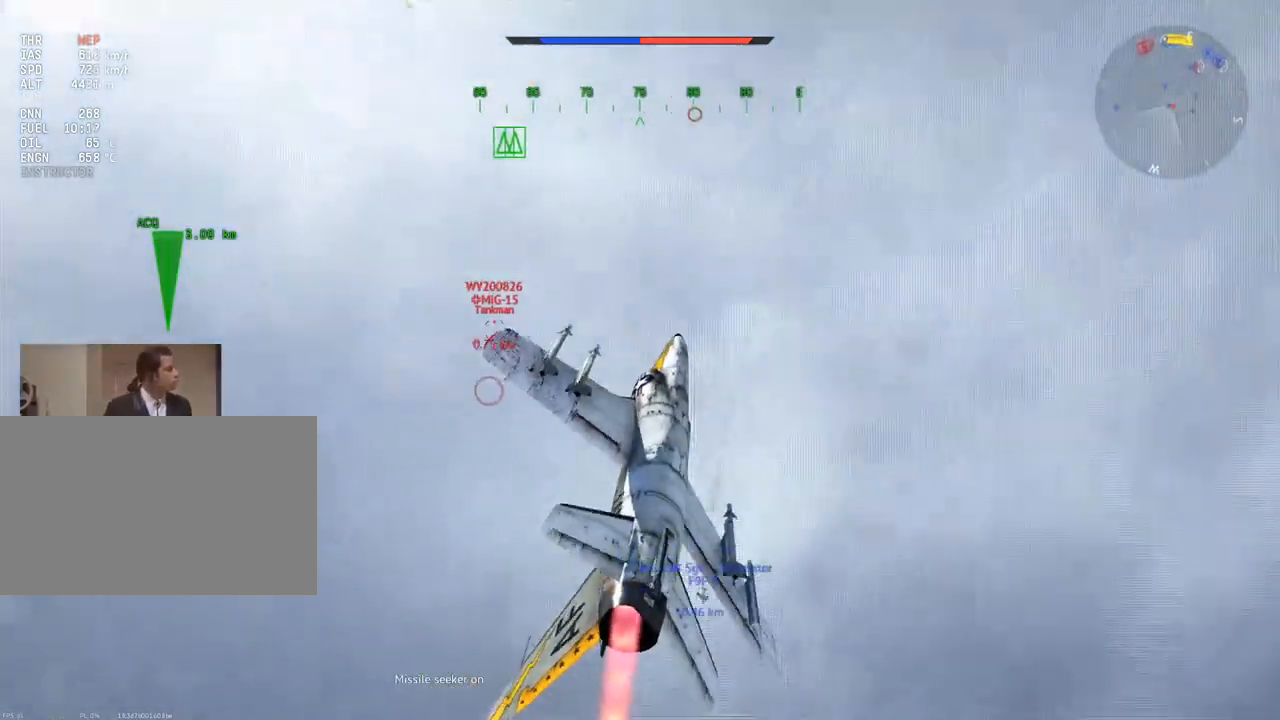
{"keys": ["v"], "mouse": [], "mouse_move": "up-left", "events": [[150, "d", "down"], [183, "d", "up"], [334, "a", "down"], [417, "a", "up"]]}
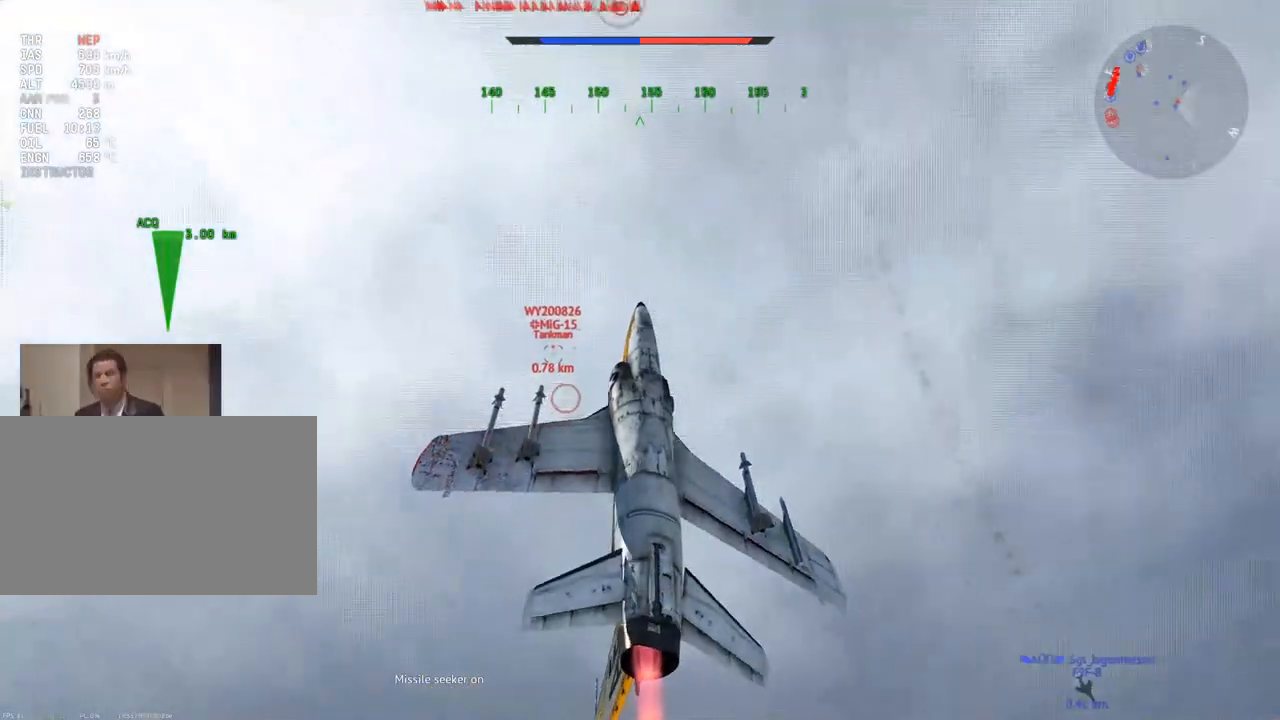
{"keys": ["d", "v"], "mouse": [], "mouse_move": "still", "events": [[484, "d", "down"]]}
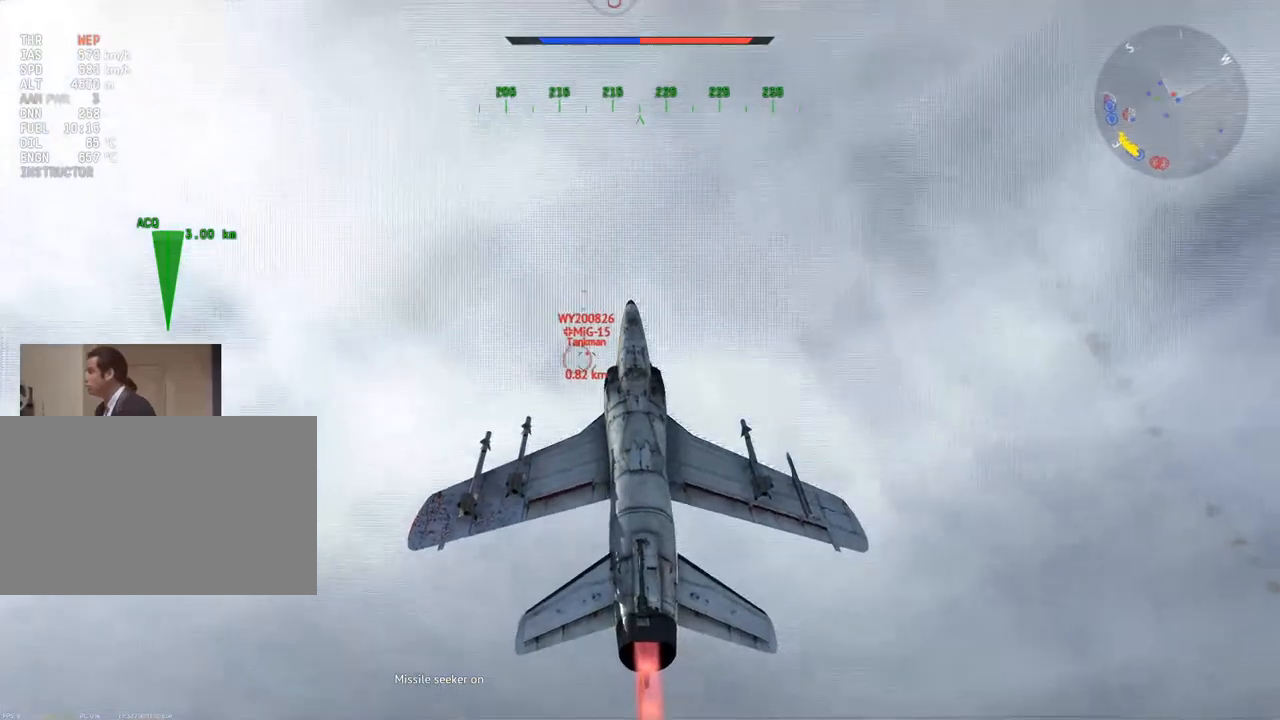
{"keys": ["v"], "mouse": [], "mouse_move": "still", "events": [[33, "d", "up"], [400, "d", "down"], [500, "d", "up"]]}
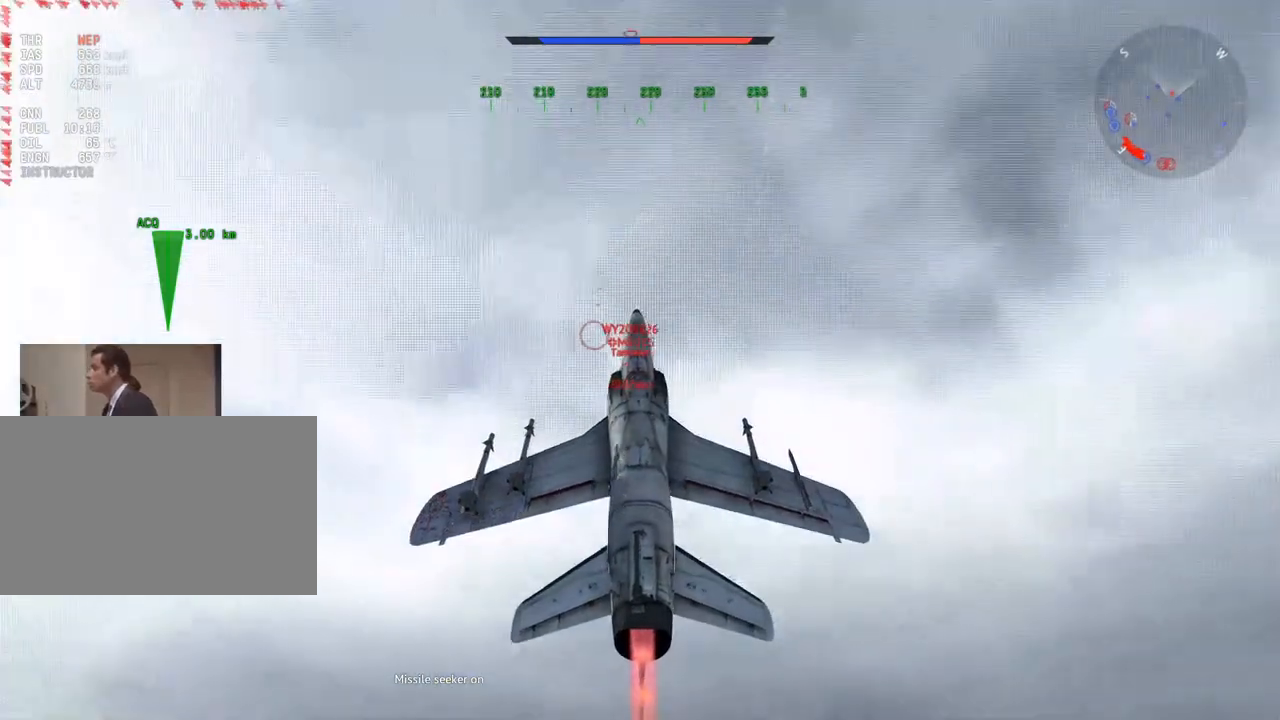
{"keys": ["v"], "mouse": [], "mouse_move": "still", "events": [[234, "a", "down"], [284, "a", "up"]]}
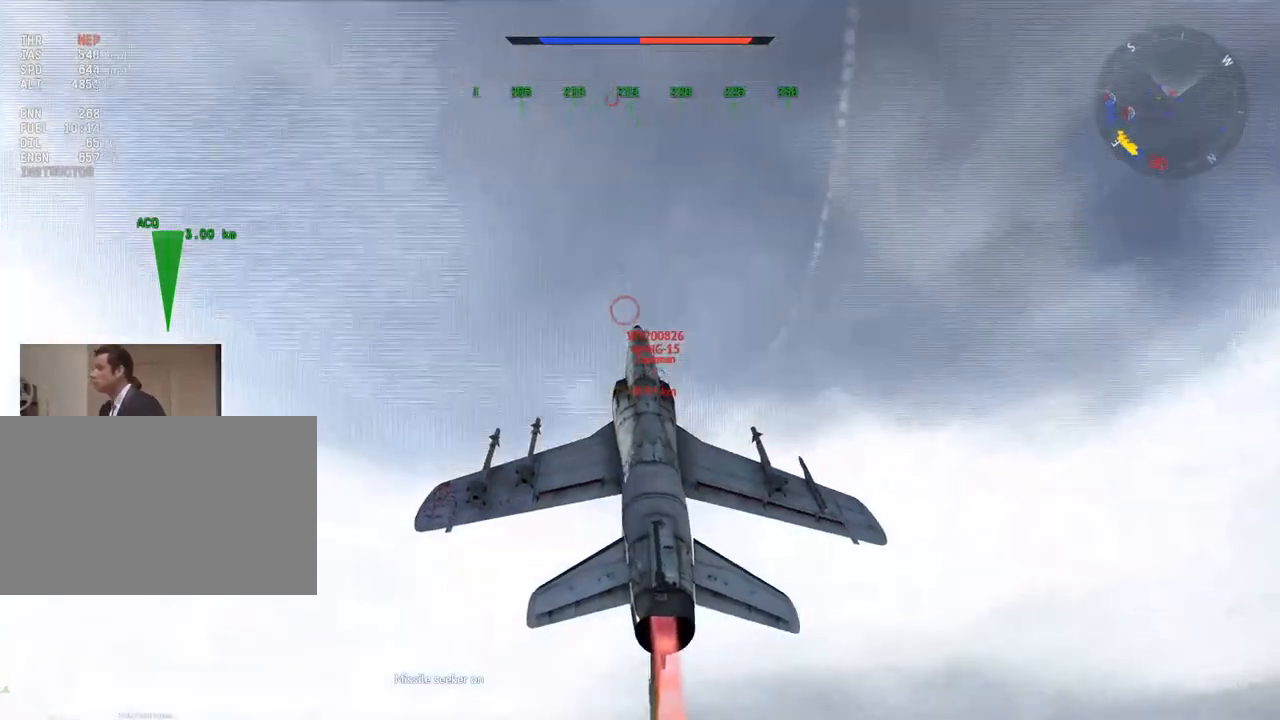
{"keys": ["v", "w"], "mouse": [], "mouse_move": "still", "events": [[484, "w", "down"]]}
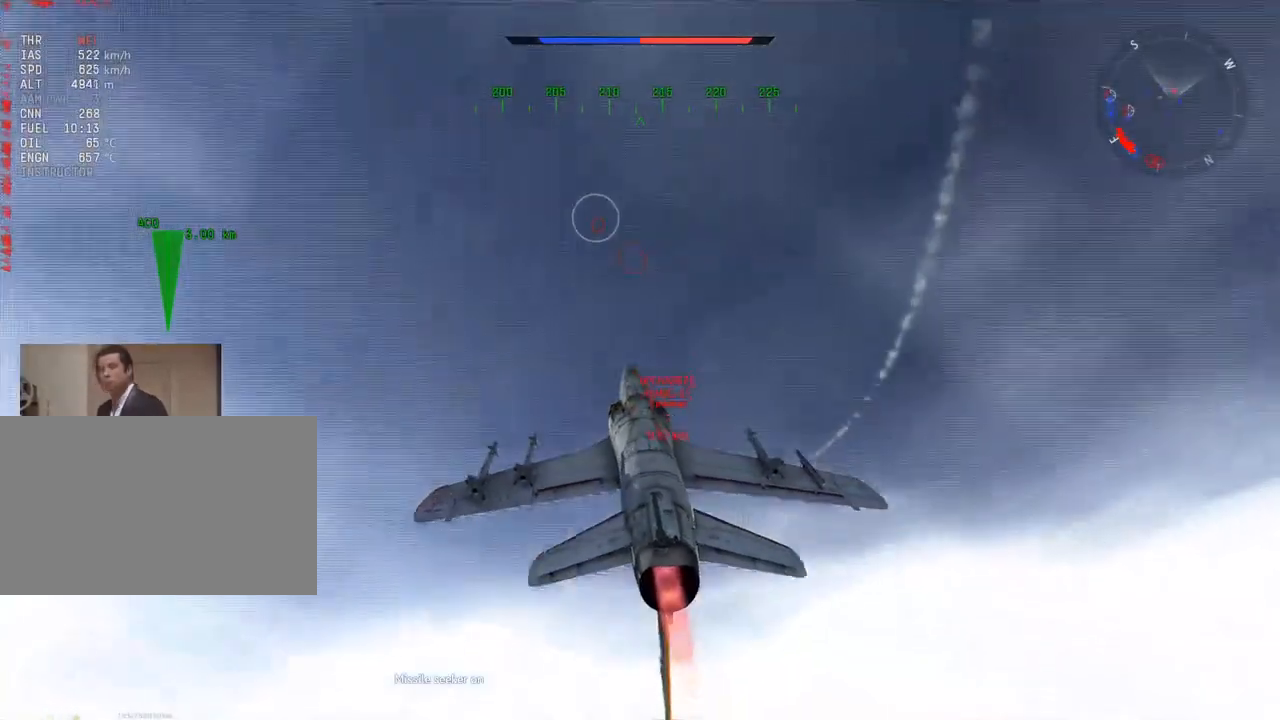
{"keys": ["w"], "mouse": [], "mouse_move": "still", "events": [[167, "v", "up"], [217, "a", "down"], [301, "a", "up"], [451, "a", "down"], [501, "a", "up"]]}
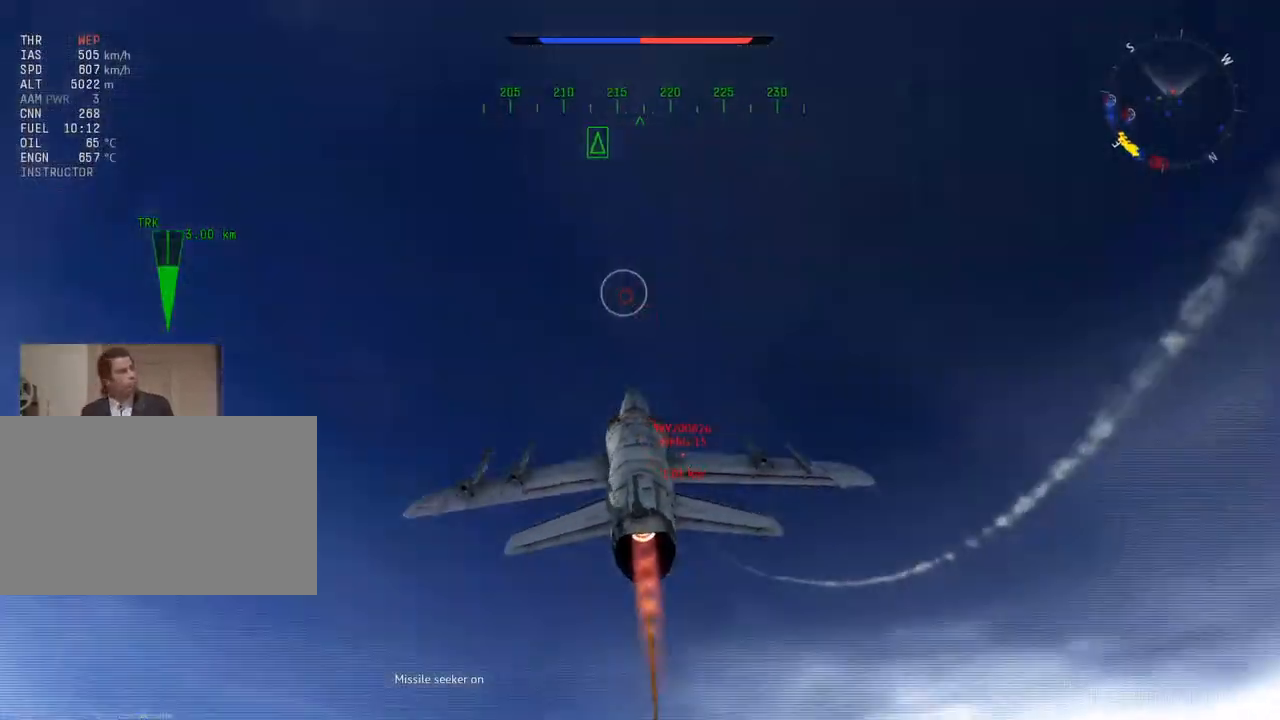
{"keys": ["w"], "mouse": [], "mouse_move": "up-right", "events": [[233, "d", "down"], [317, "d", "up"], [417, "a", "down"], [500, "a", "up"]]}
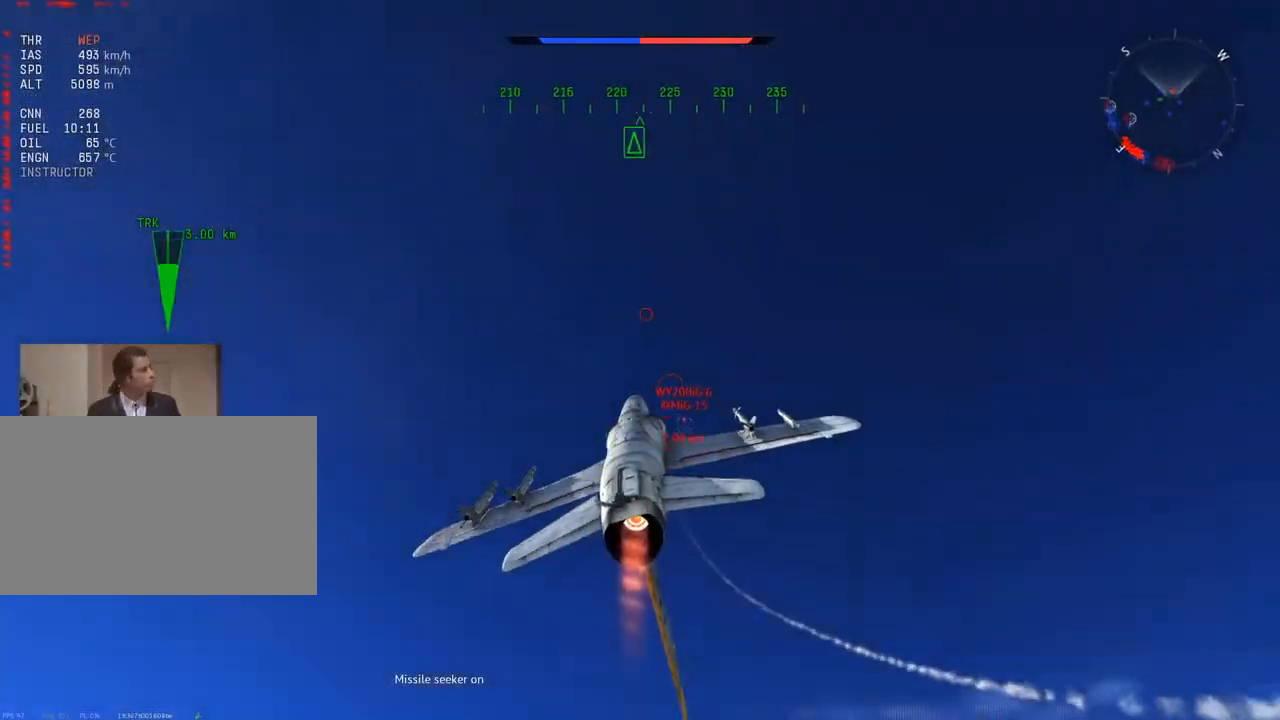
{"keys": ["a", "w"], "mouse": [], "mouse_move": "still", "events": [[151, "a", "down"]]}
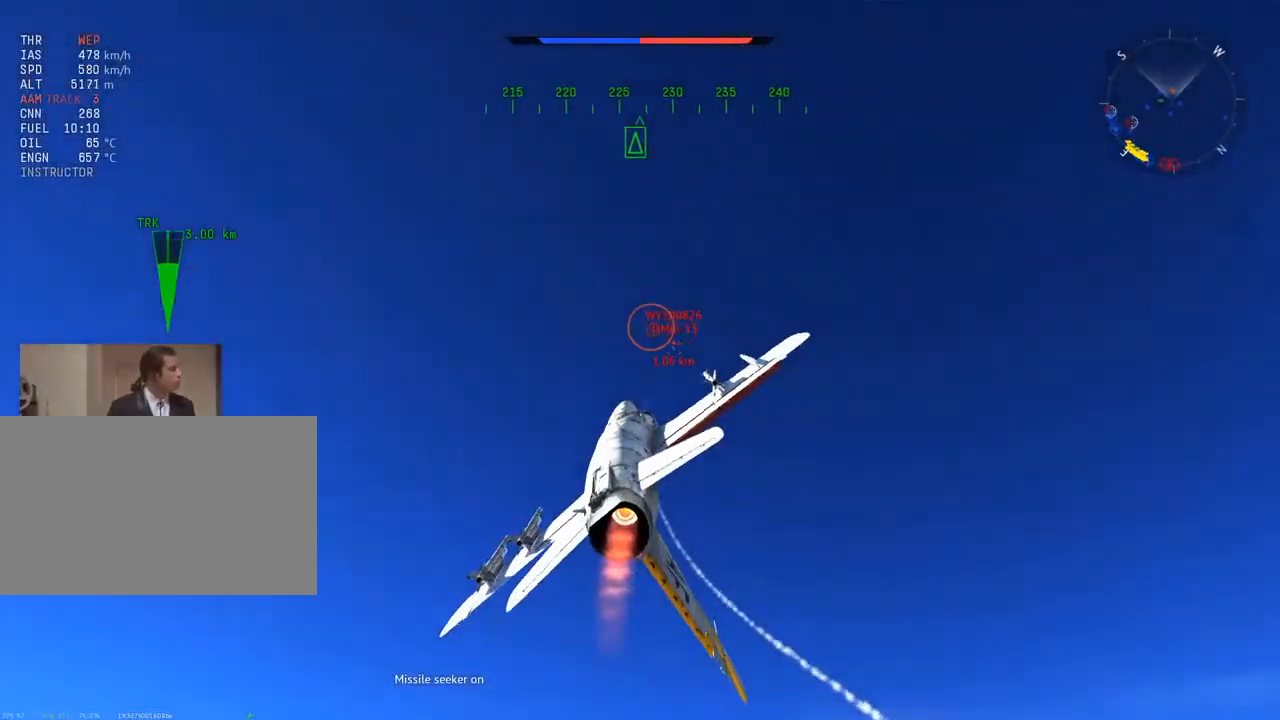
{"keys": ["a", "w"], "mouse": [], "mouse_move": "still", "events": []}
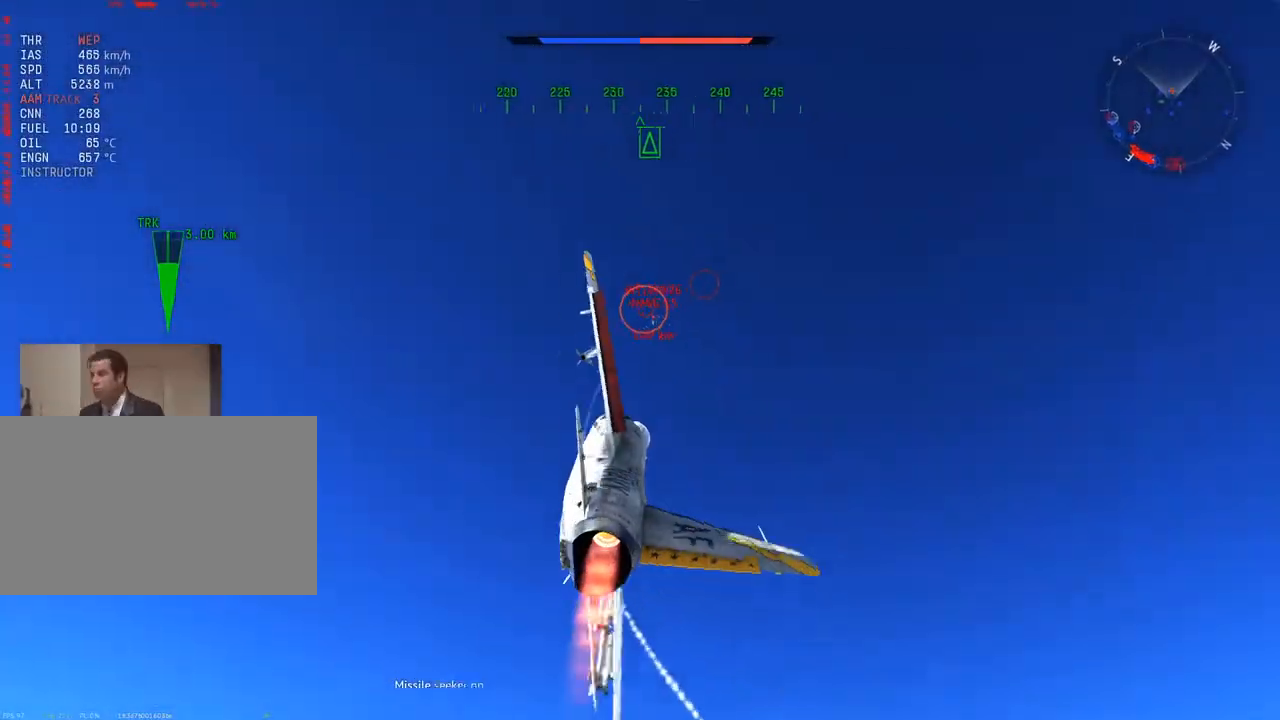
{"keys": ["d", "w"], "mouse": [], "mouse_move": "right", "events": [[34, "a", "up"], [451, "d", "down"]]}
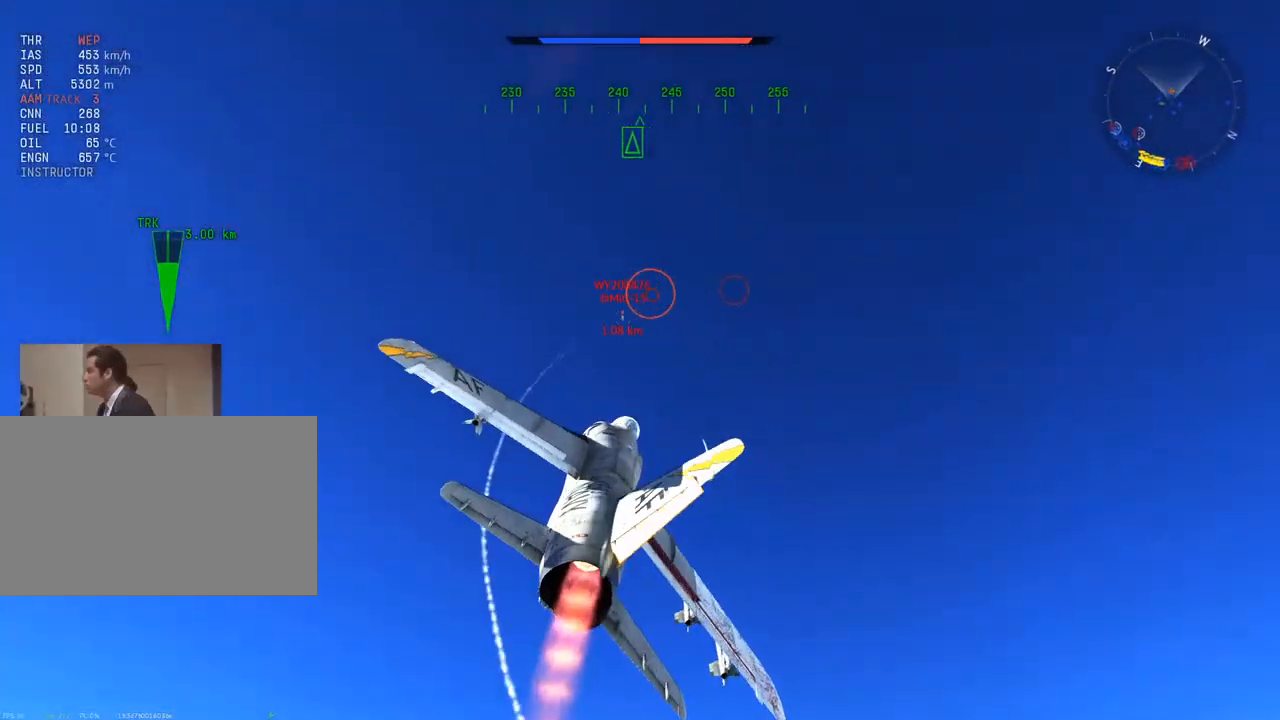
{"keys": ["w"], "mouse": [], "mouse_move": "still", "events": [[50, "d", "up"]]}
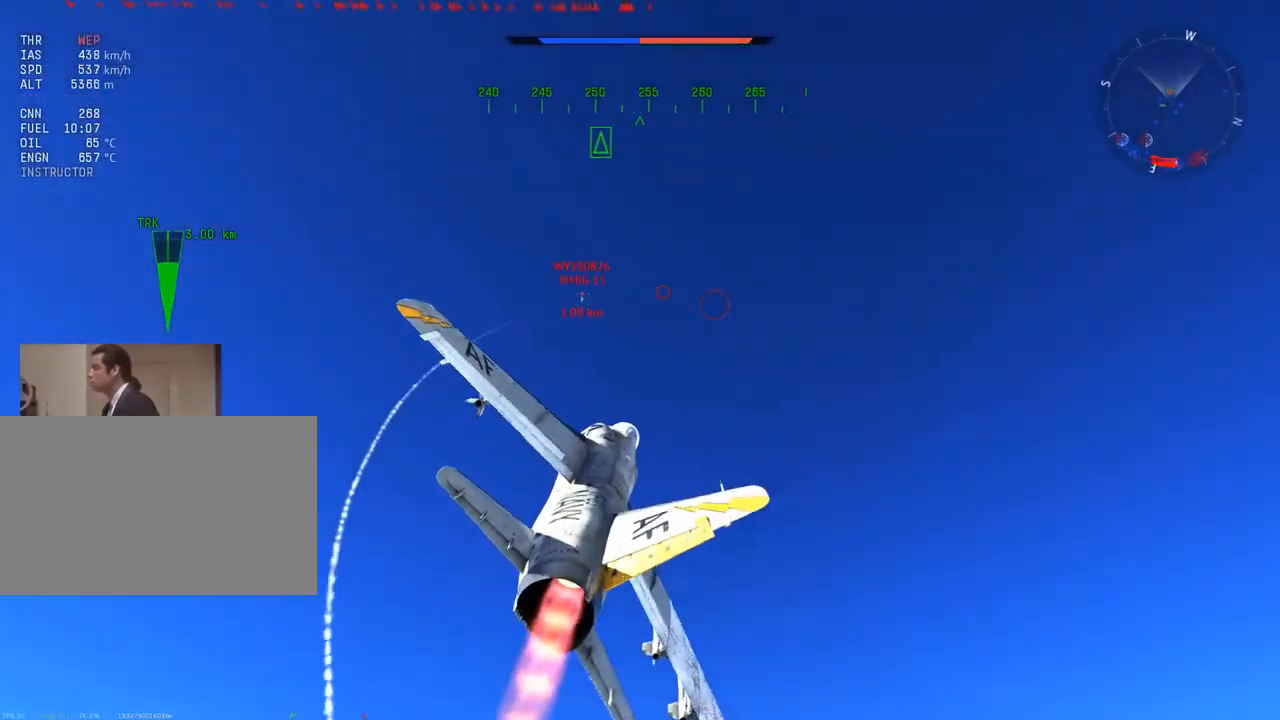
{"keys": ["w"], "mouse": [], "mouse_move": "still", "events": []}